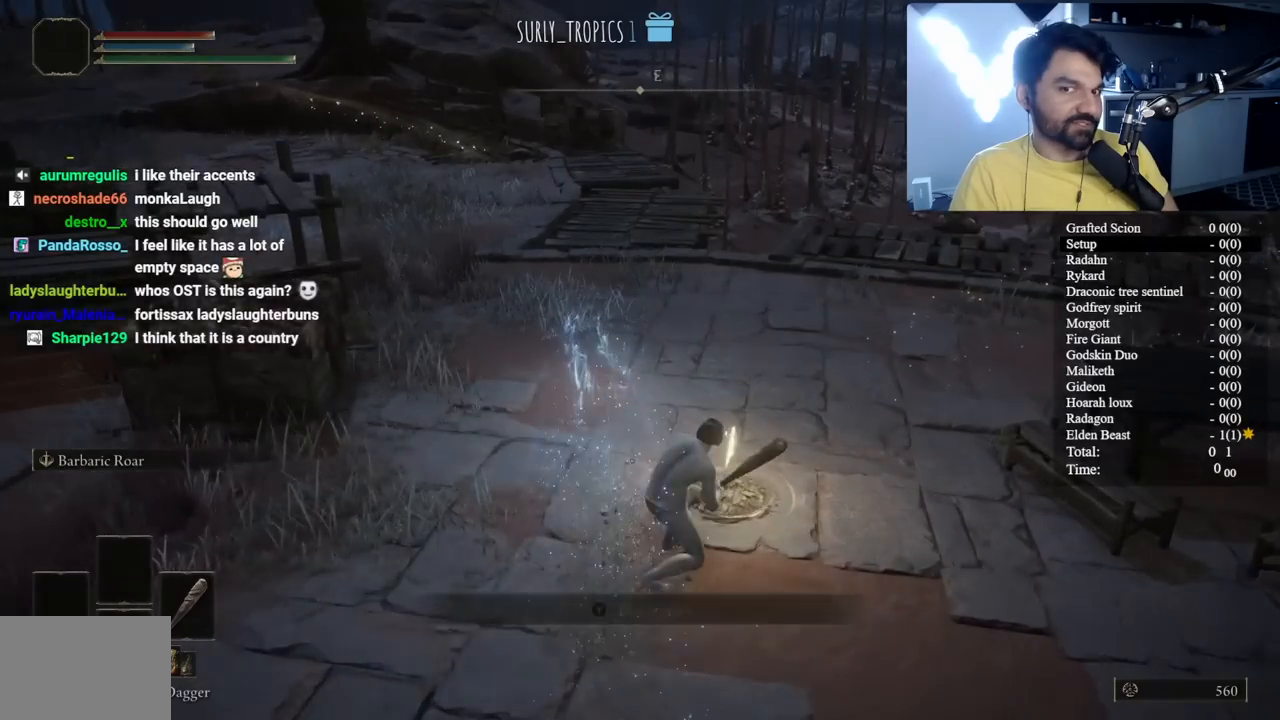
Gameplay with a controller (Xbox layout); each line is a JSON object with the inputs held at the frame after it. "events" lists button and stick changes between this image and that frame as [ms after this image, input, new state], when the widget could be followed in between. Not read: L2.
{"buttons": [], "left_stick": "center", "right_stick": "center", "events": [[33, "left_stick", "center"], [83, "Y", "up"], [150, "Y", "down"], [267, "Y", "up"]]}
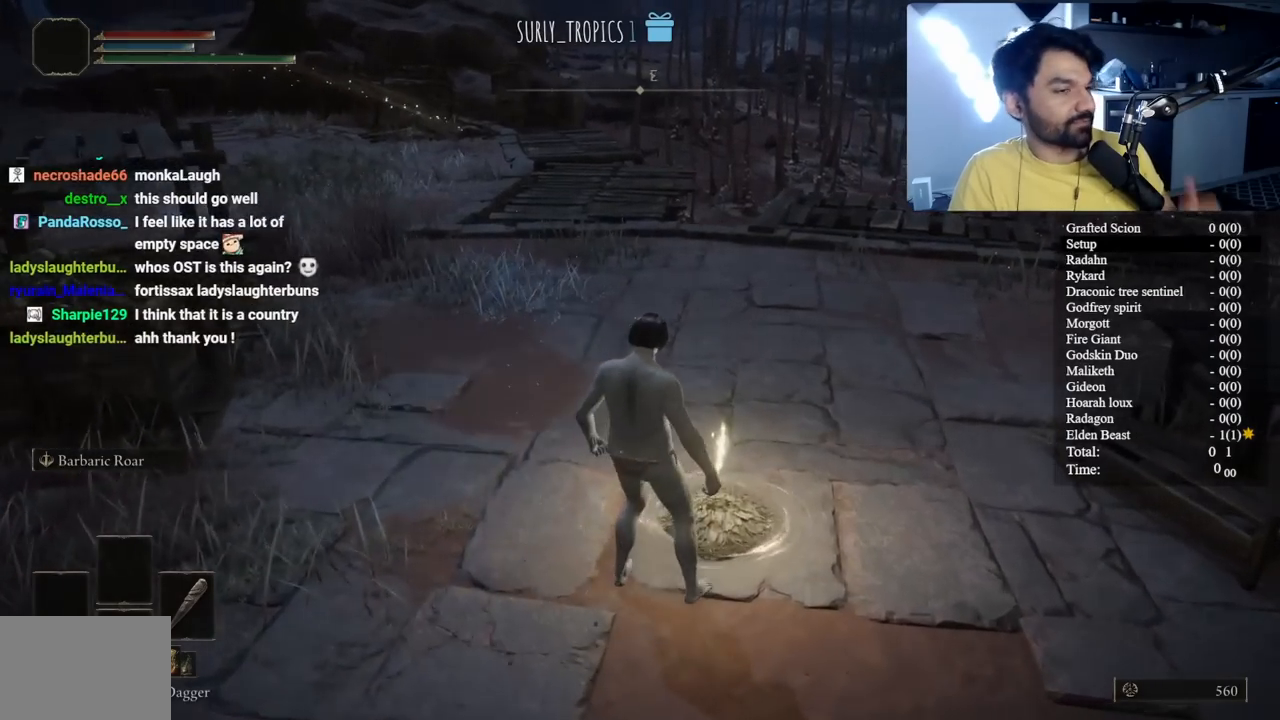
{"buttons": [], "left_stick": "center", "right_stick": "center", "events": [[50, "right_stick", "left"], [217, "right_stick", "center"]]}
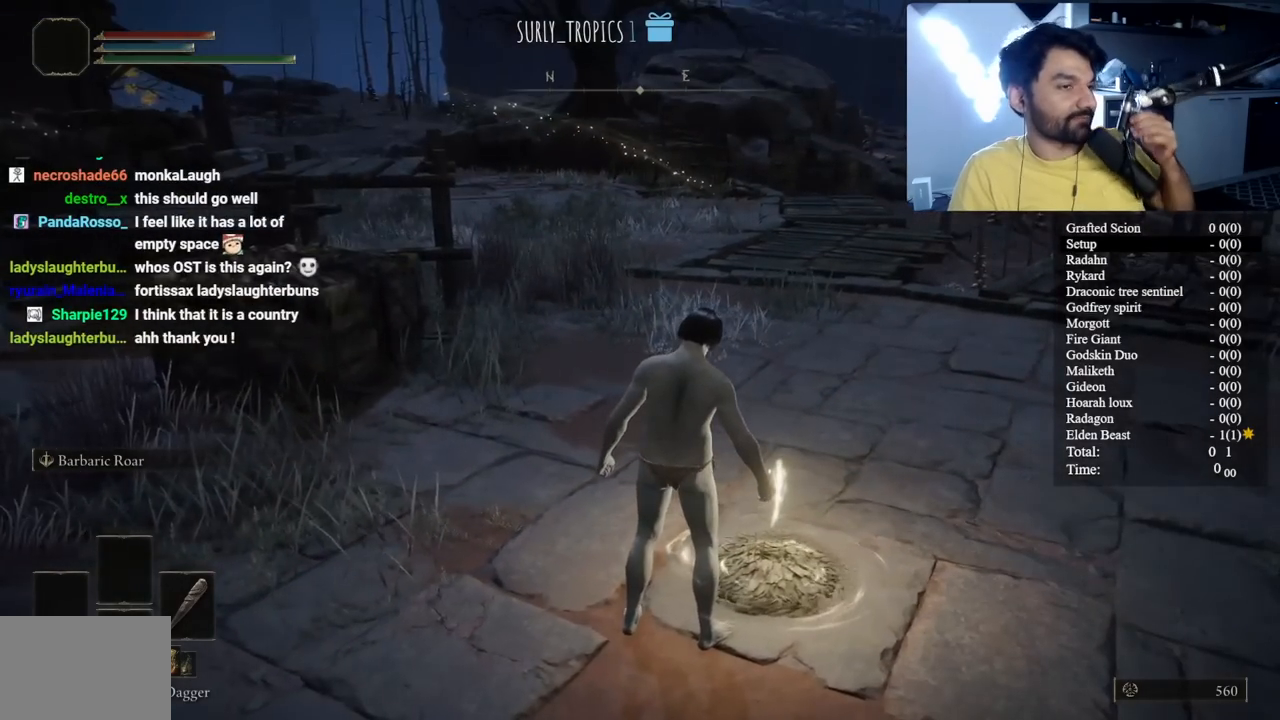
{"buttons": [], "left_stick": "center", "right_stick": "center", "events": []}
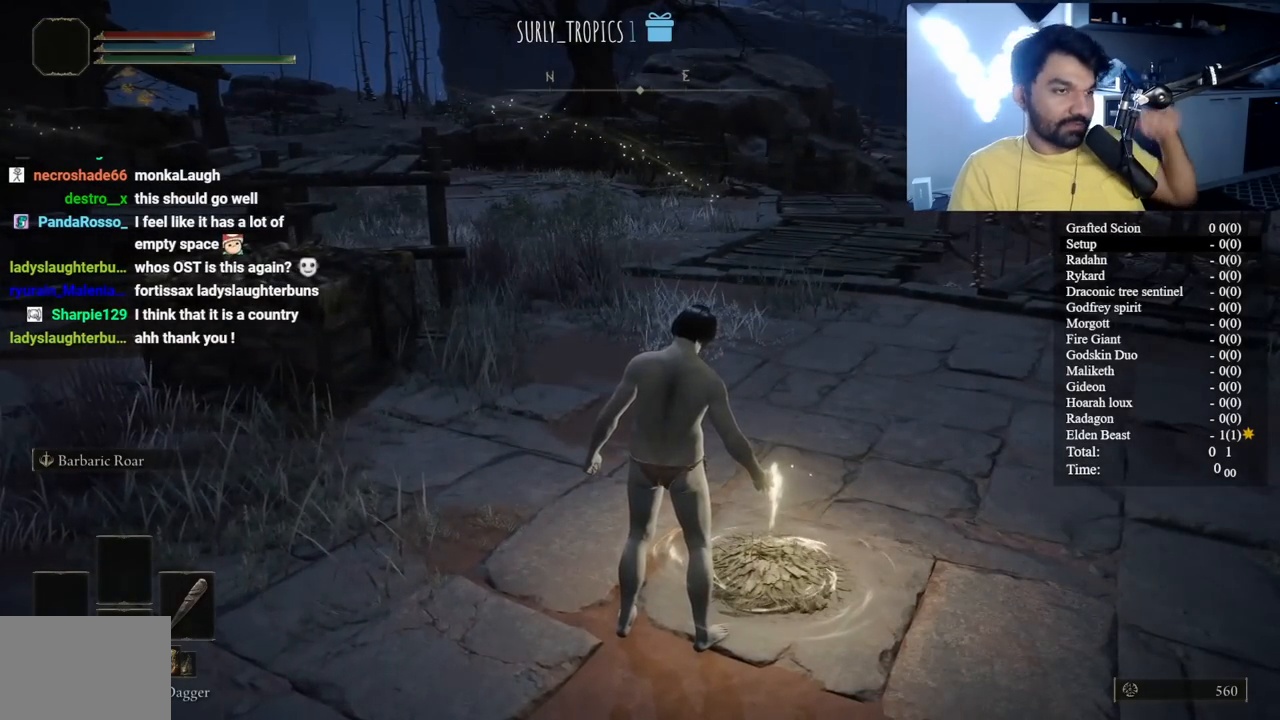
{"buttons": [], "left_stick": "center", "right_stick": "center", "events": []}
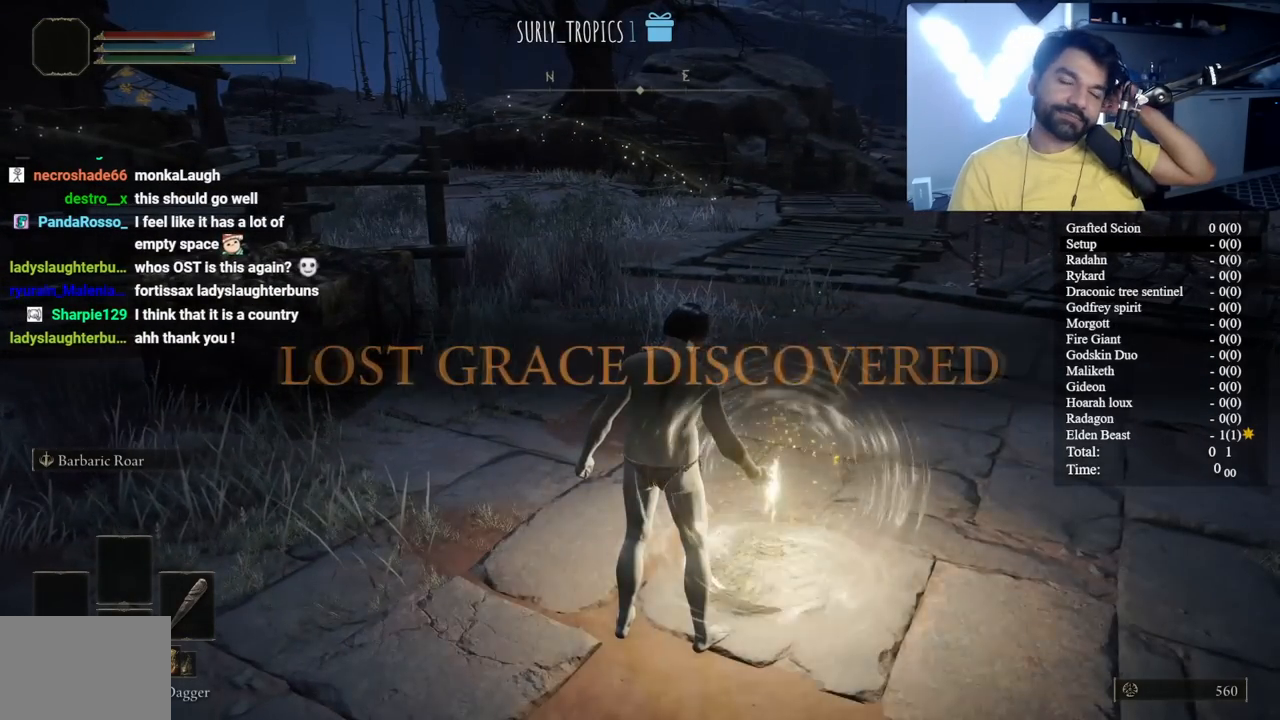
{"buttons": [], "left_stick": "center", "right_stick": "center", "events": []}
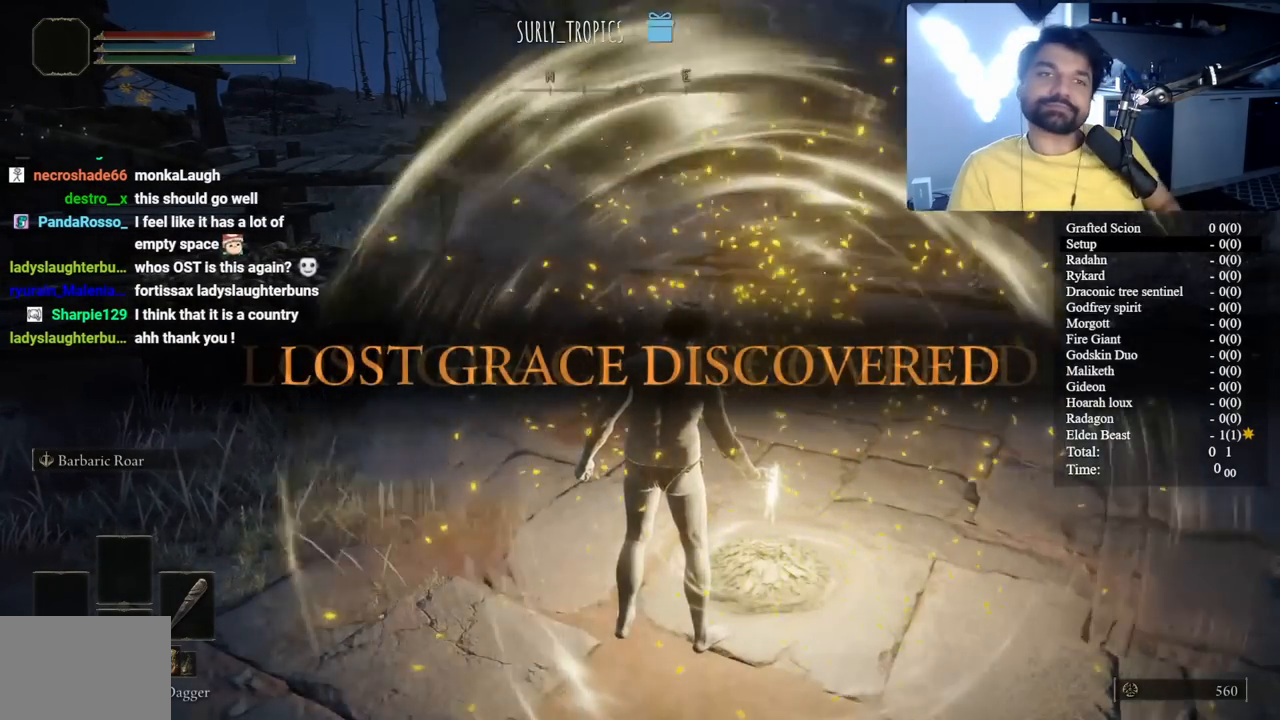
{"buttons": [], "left_stick": "up-right", "right_stick": "center", "events": [[117, "left_stick", "up-right"], [300, "right_stick", "left"], [433, "right_stick", "center"]]}
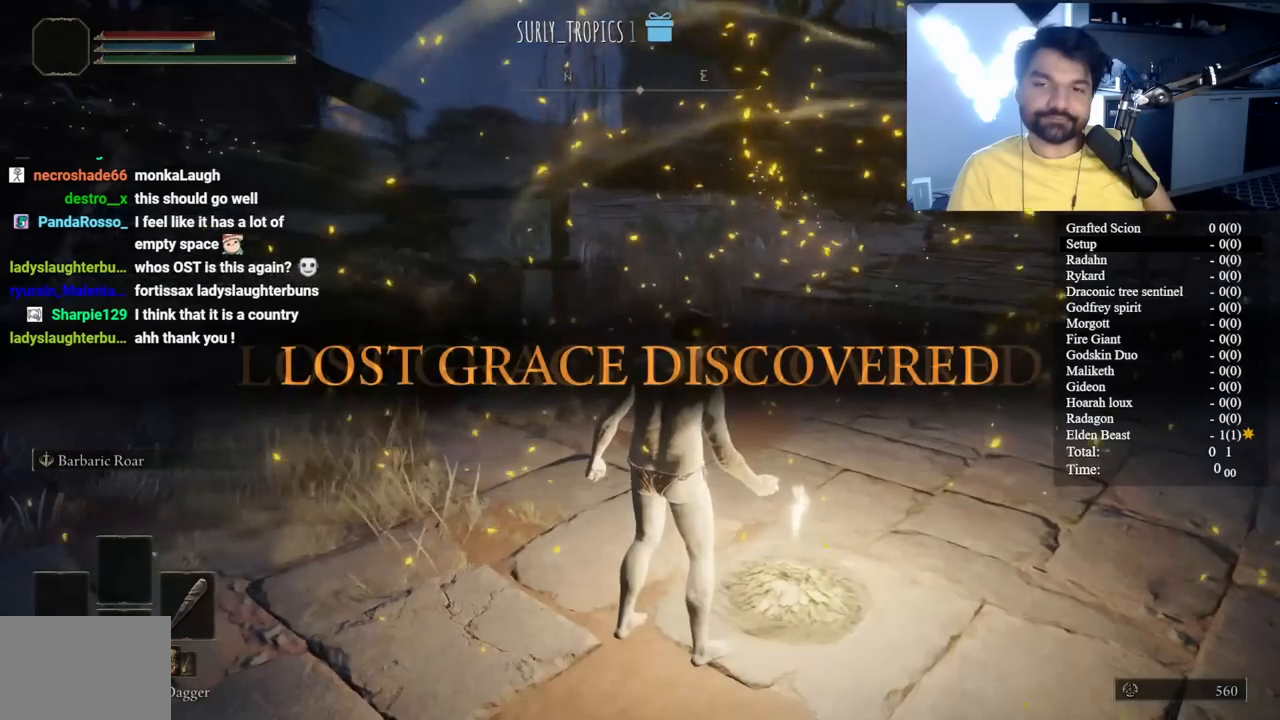
{"buttons": [], "left_stick": "up-right", "right_stick": "center", "events": [[233, "Y", "down"], [367, "Y", "up"]]}
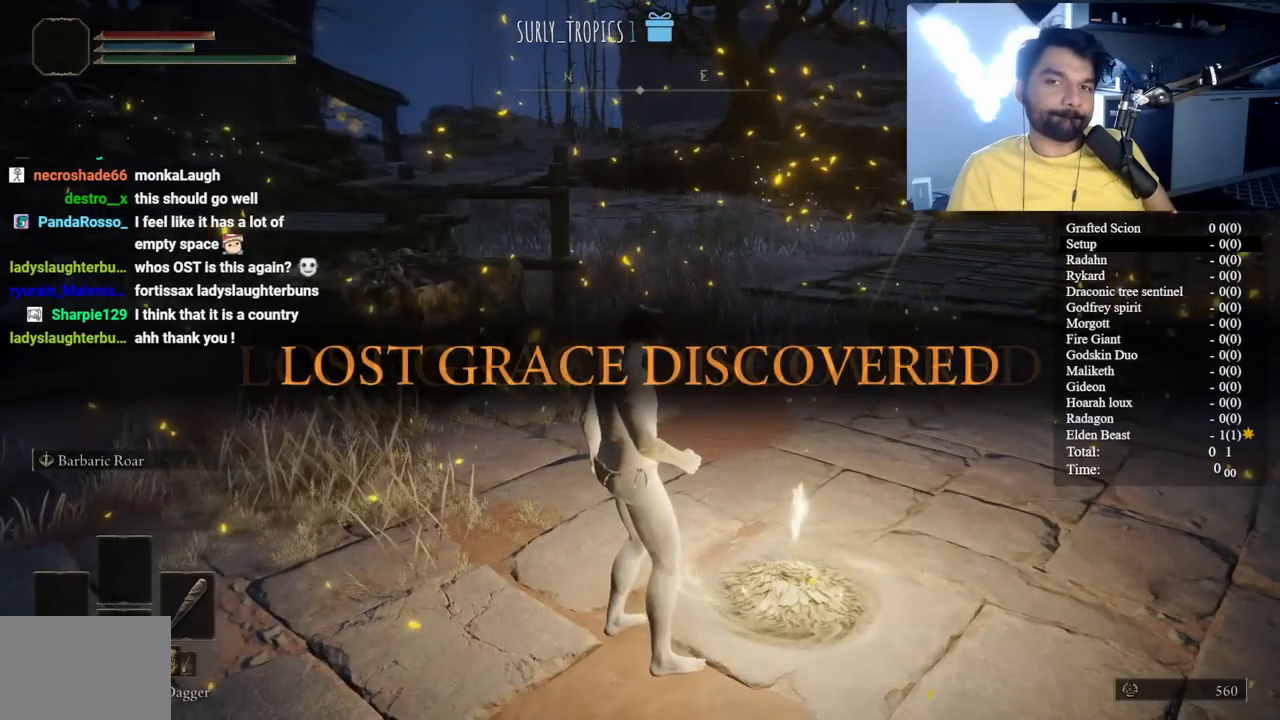
{"buttons": [], "left_stick": "up-right", "right_stick": "center", "events": [[183, "Y", "down"], [250, "Y", "up"], [367, "Y", "down"], [467, "Y", "up"]]}
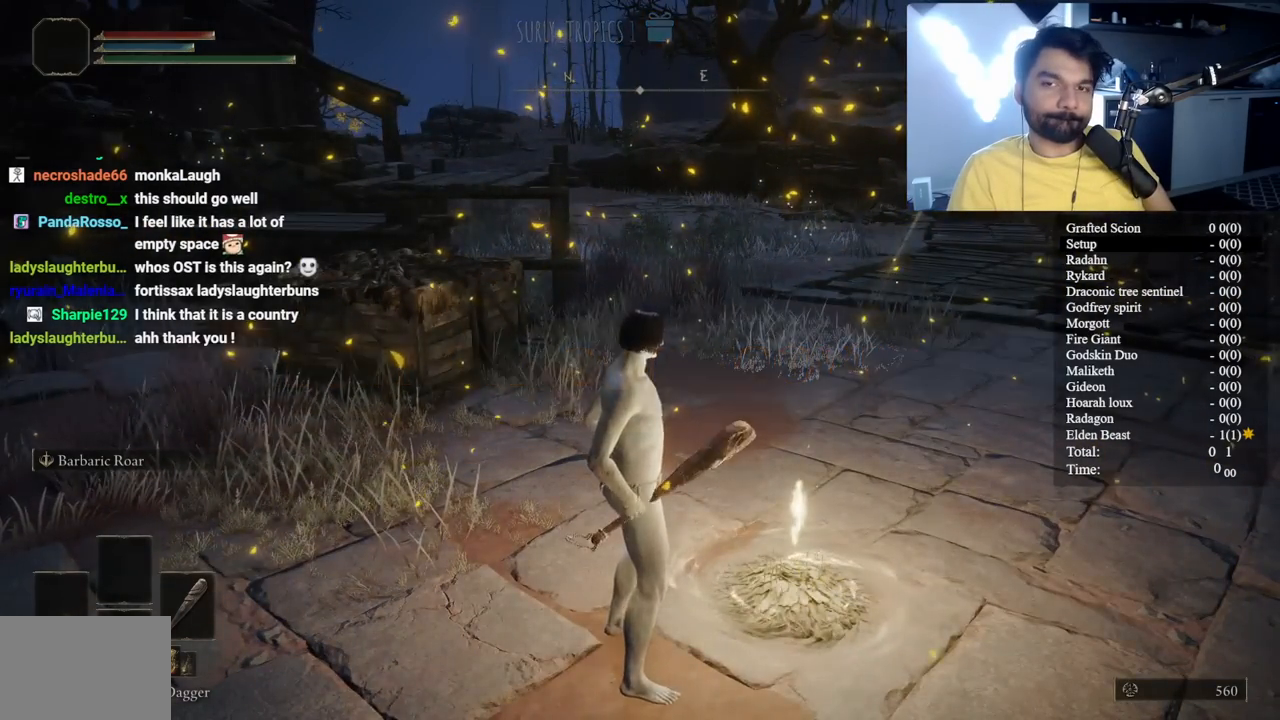
{"buttons": [], "left_stick": "center", "right_stick": "center", "events": [[33, "Y", "down"], [83, "left_stick", "center"], [167, "Y", "up"]]}
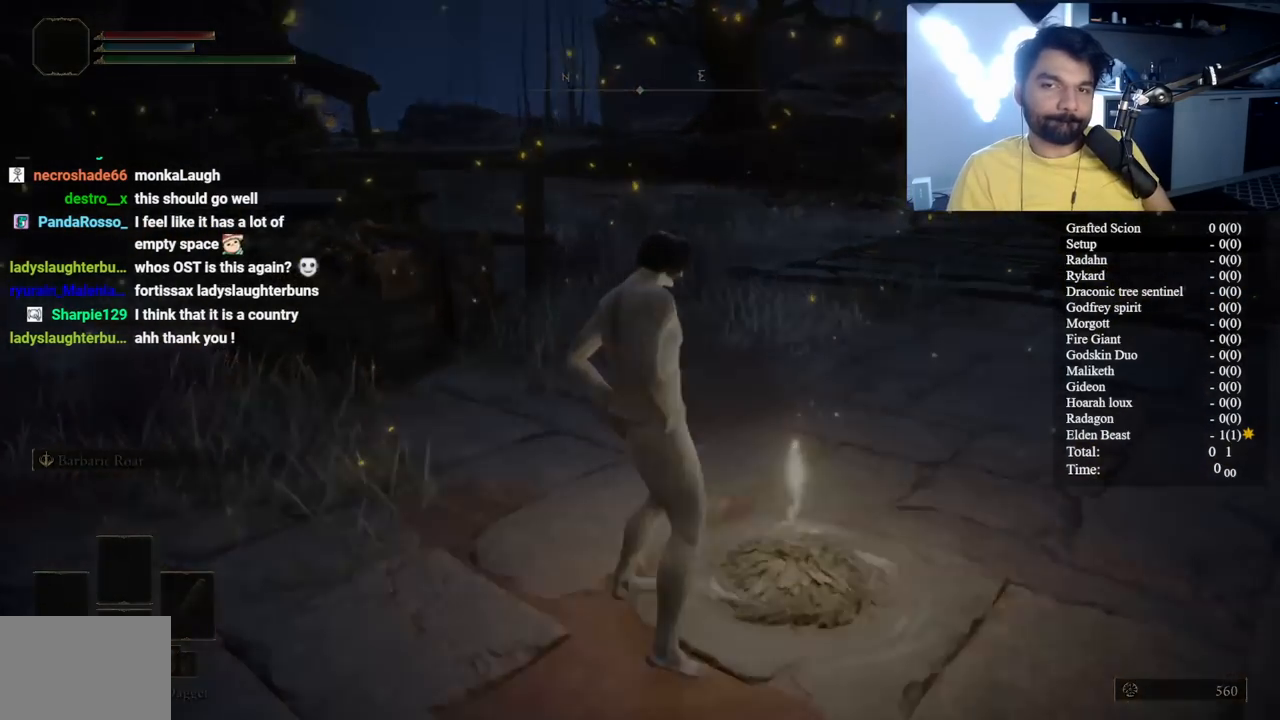
{"buttons": [], "left_stick": "center", "right_stick": "center", "events": []}
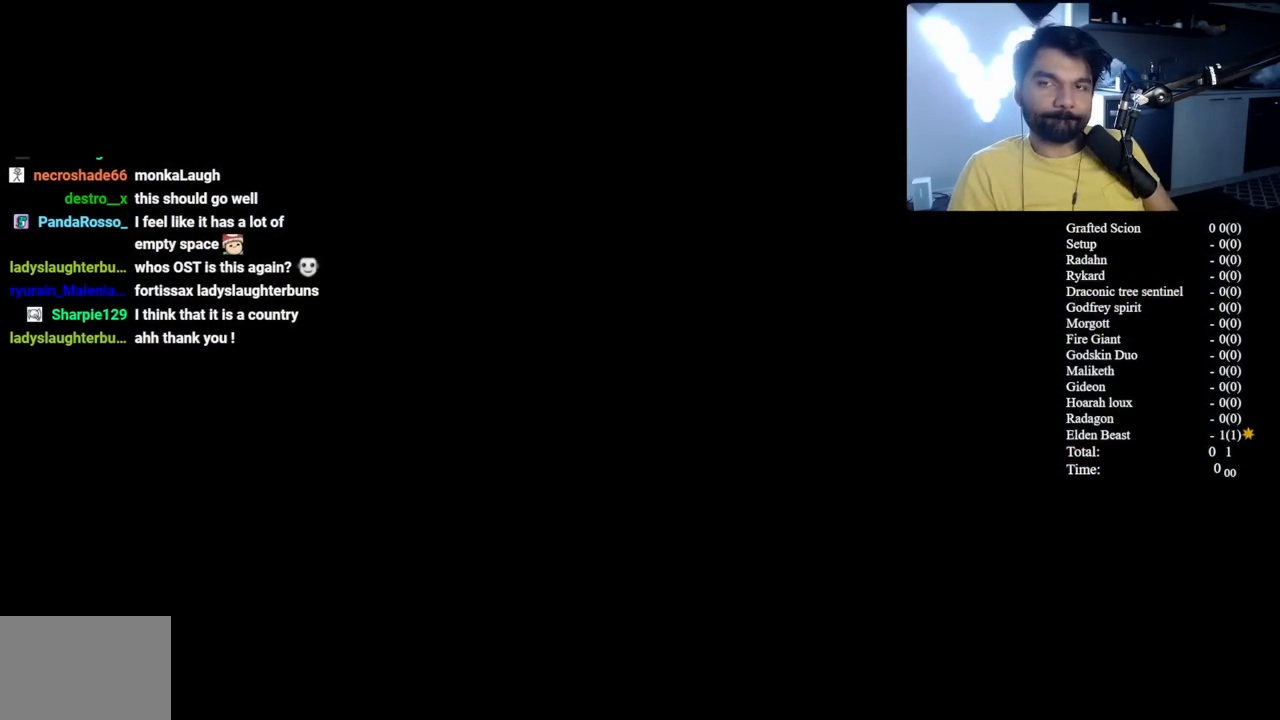
{"buttons": ["B"], "left_stick": "center", "right_stick": "center", "events": [[183, "B", "down"], [317, "B", "up"], [417, "B", "down"]]}
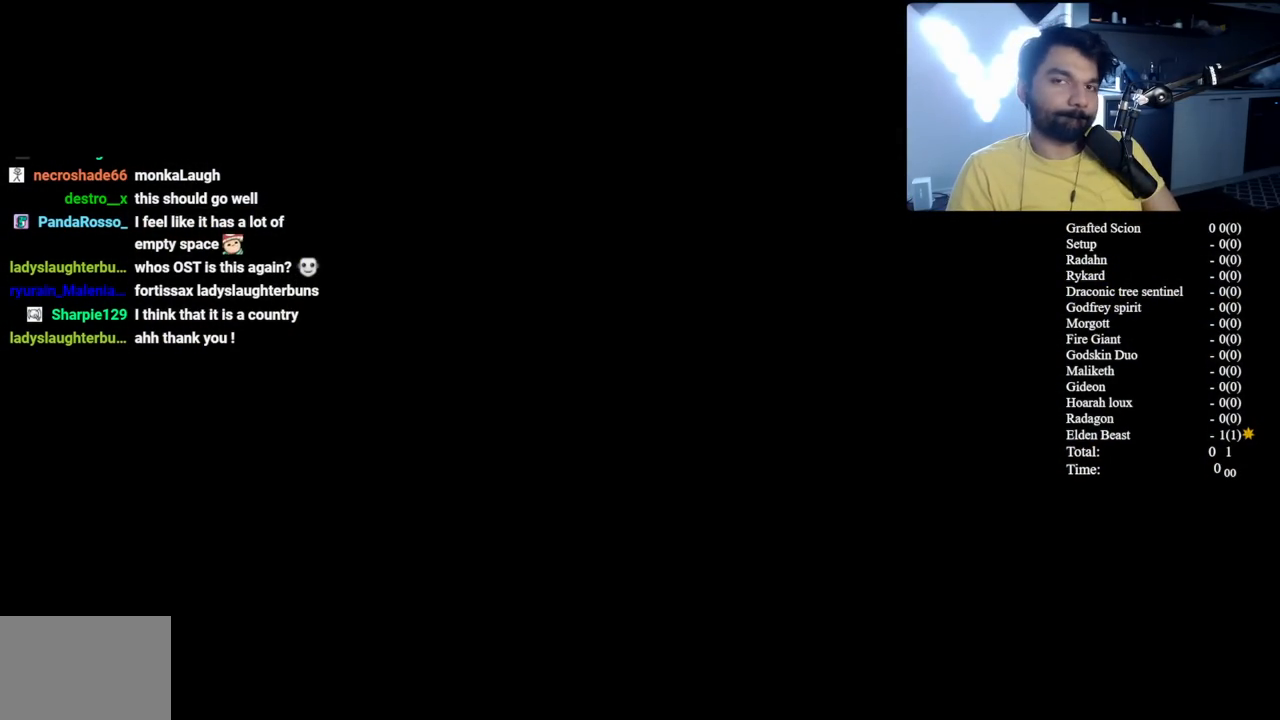
{"buttons": [], "left_stick": "center", "right_stick": "center", "events": [[17, "B", "up"], [117, "B", "down"], [217, "B", "up"], [300, "B", "down"], [417, "B", "up"]]}
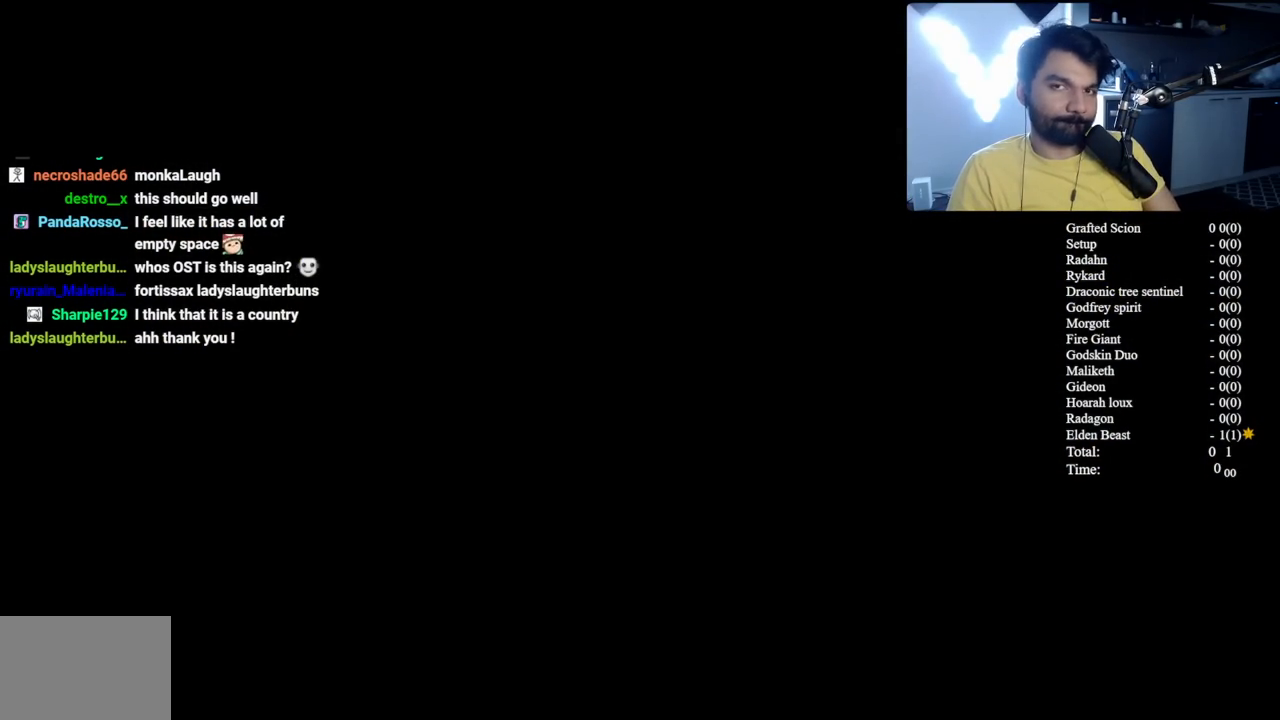
{"buttons": [], "left_stick": "center", "right_stick": "center", "events": [[17, "B", "down"], [100, "B", "up"], [183, "B", "down"], [317, "B", "up"], [417, "B", "down"], [500, "B", "up"]]}
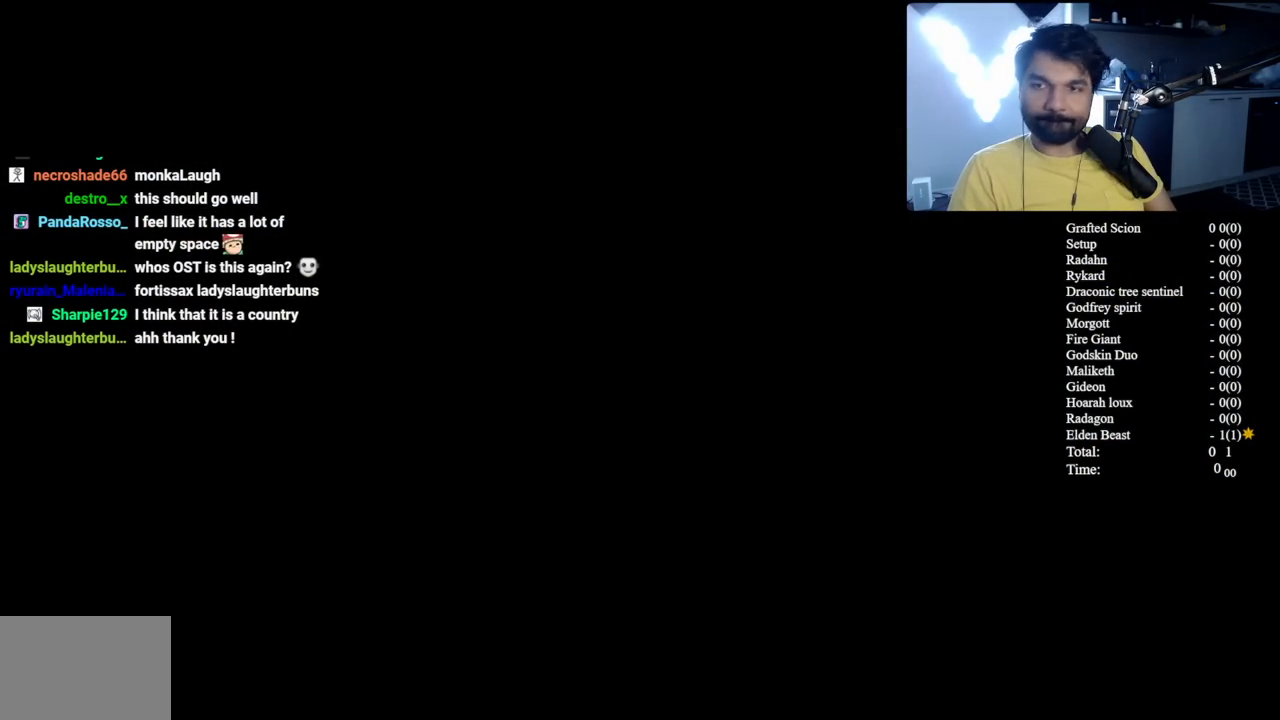
{"buttons": ["B"], "left_stick": "center", "right_stick": "center", "events": [[100, "B", "down"], [183, "B", "up"], [300, "B", "down"], [383, "B", "up"], [483, "B", "down"]]}
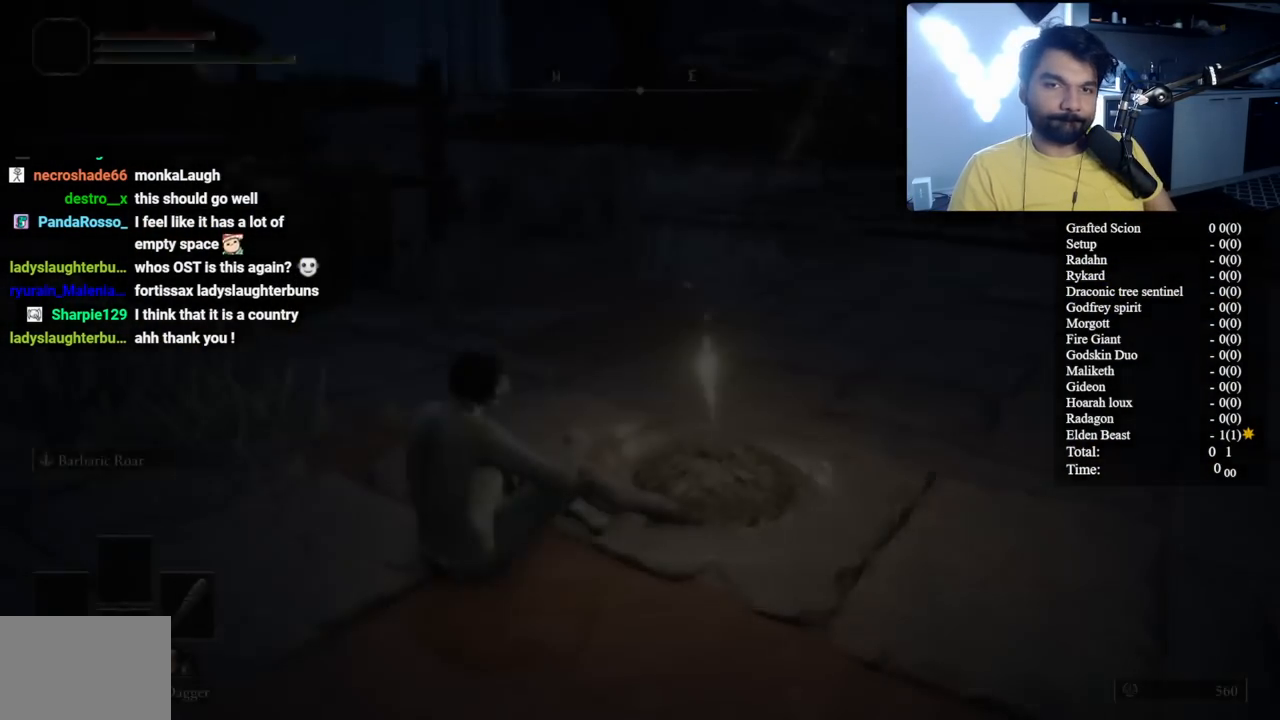
{"buttons": [], "left_stick": "center", "right_stick": "center", "events": [[67, "B", "up"], [167, "B", "down"], [267, "B", "up"], [367, "B", "down"], [483, "B", "up"]]}
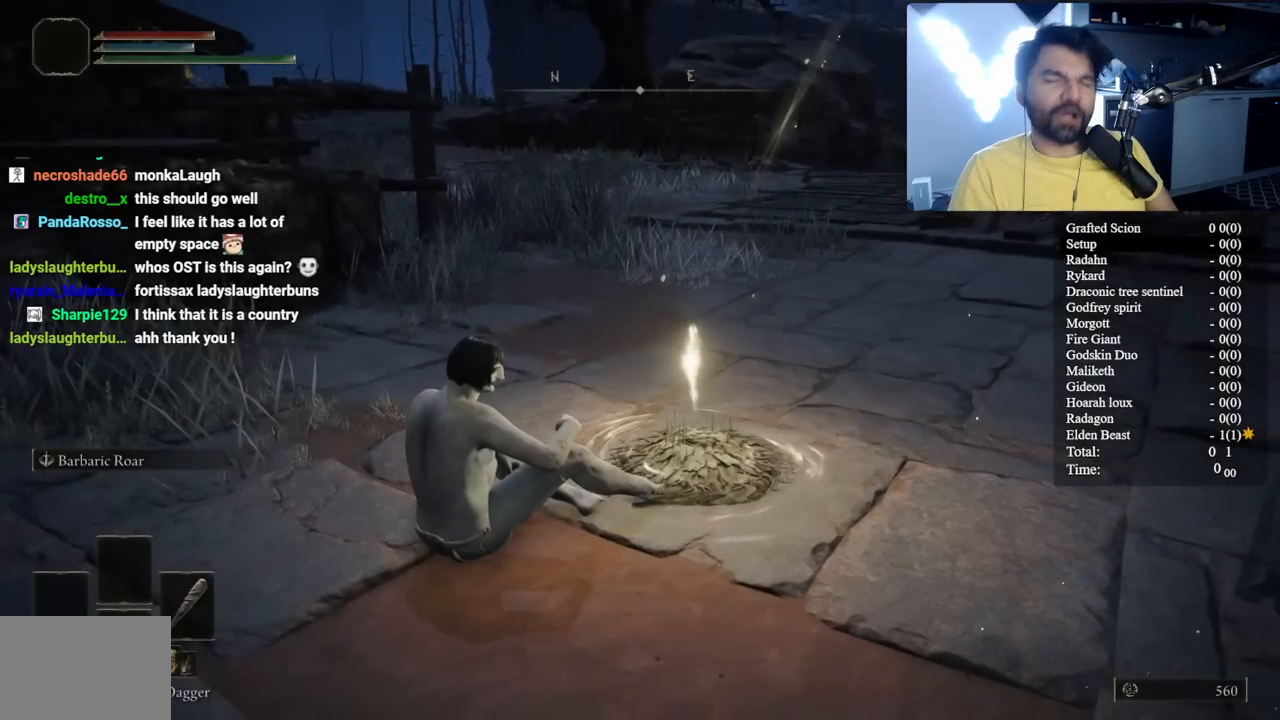
{"buttons": [], "left_stick": "center", "right_stick": "center", "events": []}
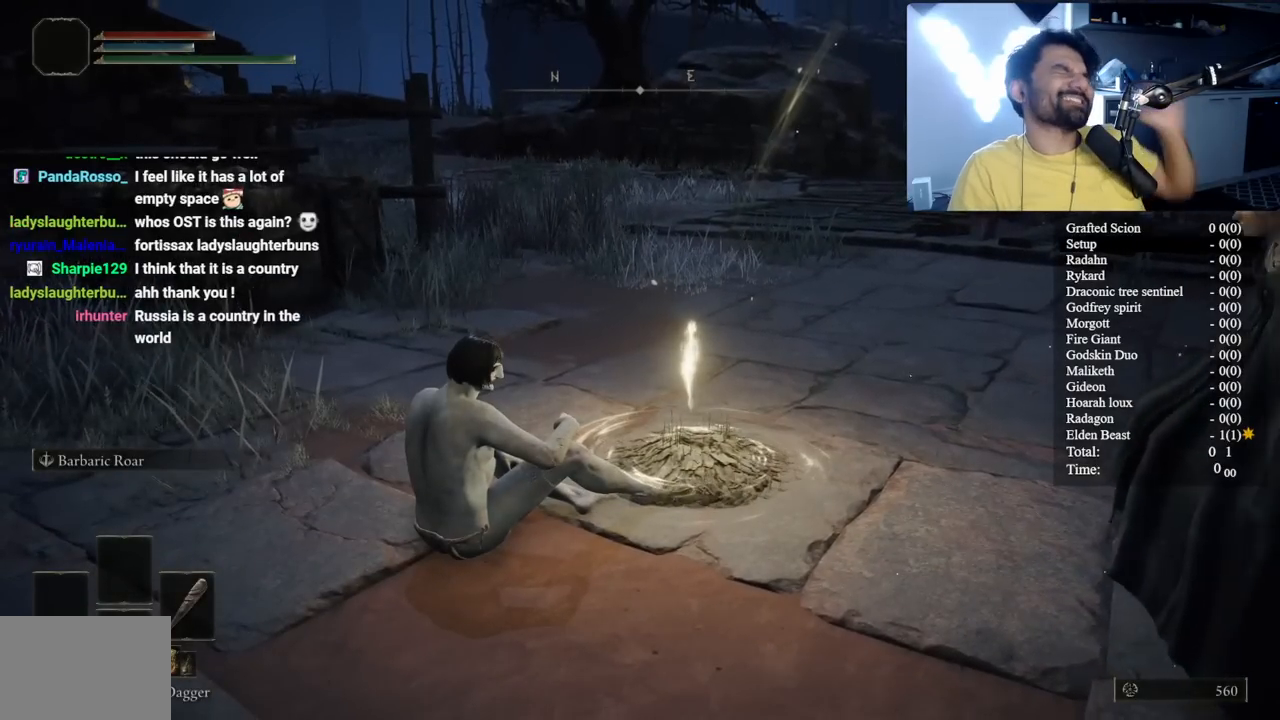
{"buttons": [], "left_stick": "center", "right_stick": "center", "events": []}
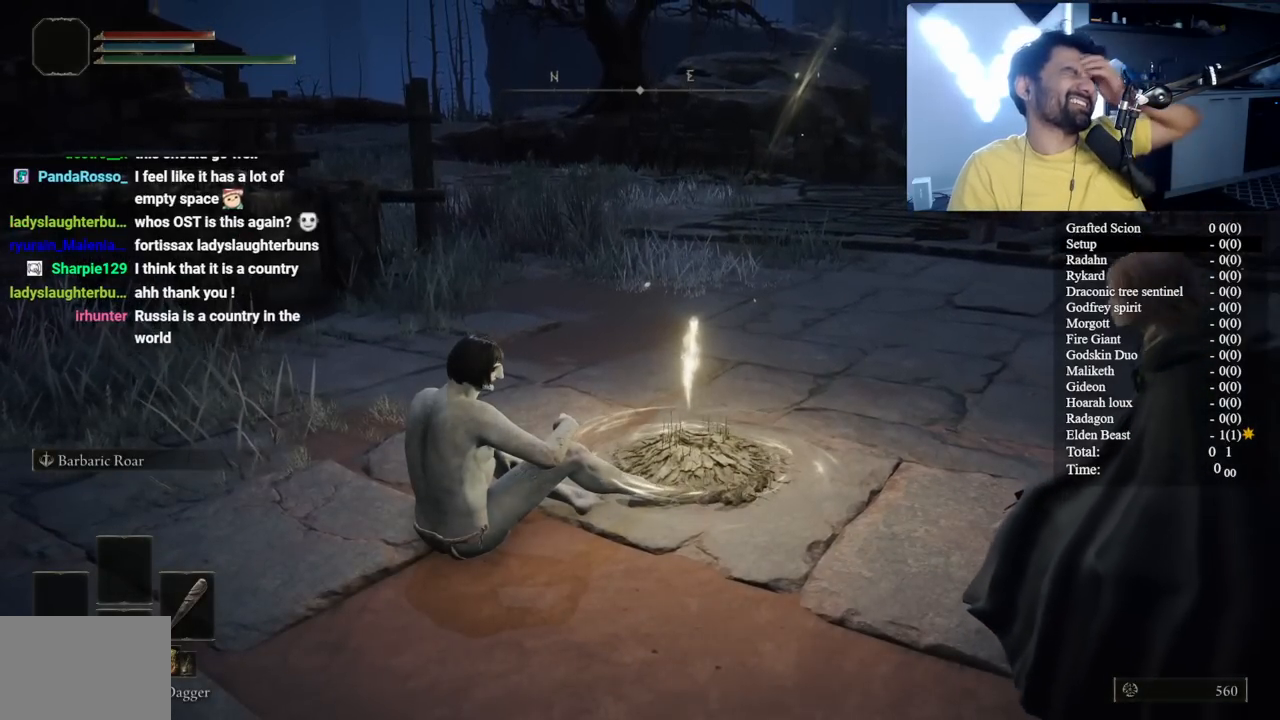
{"buttons": [], "left_stick": "center", "right_stick": "center", "events": []}
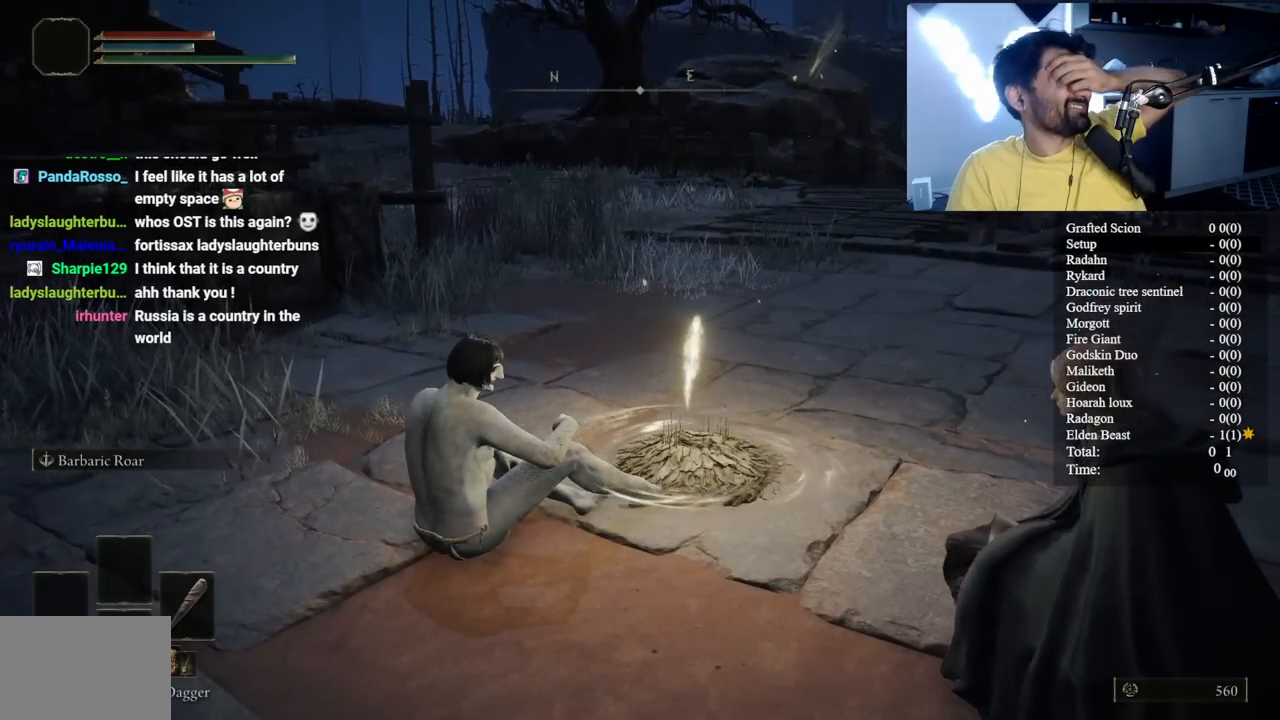
{"buttons": [], "left_stick": "center", "right_stick": "center", "events": [[50, "B", "down"], [183, "B", "up"], [300, "B", "down"], [383, "B", "up"]]}
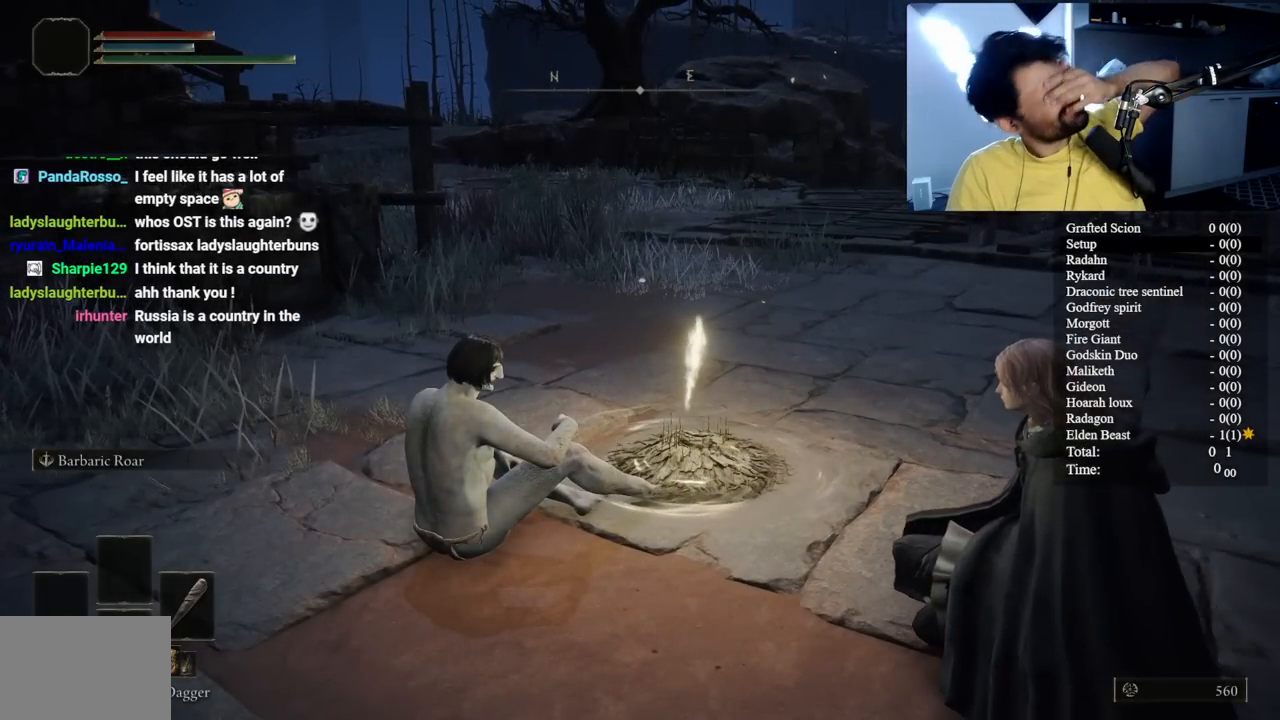
{"buttons": [], "left_stick": "center", "right_stick": "center", "events": [[50, "B", "down"], [83, "B", "up"], [233, "B", "down"], [300, "B", "up"], [433, "B", "down"], [500, "B", "up"]]}
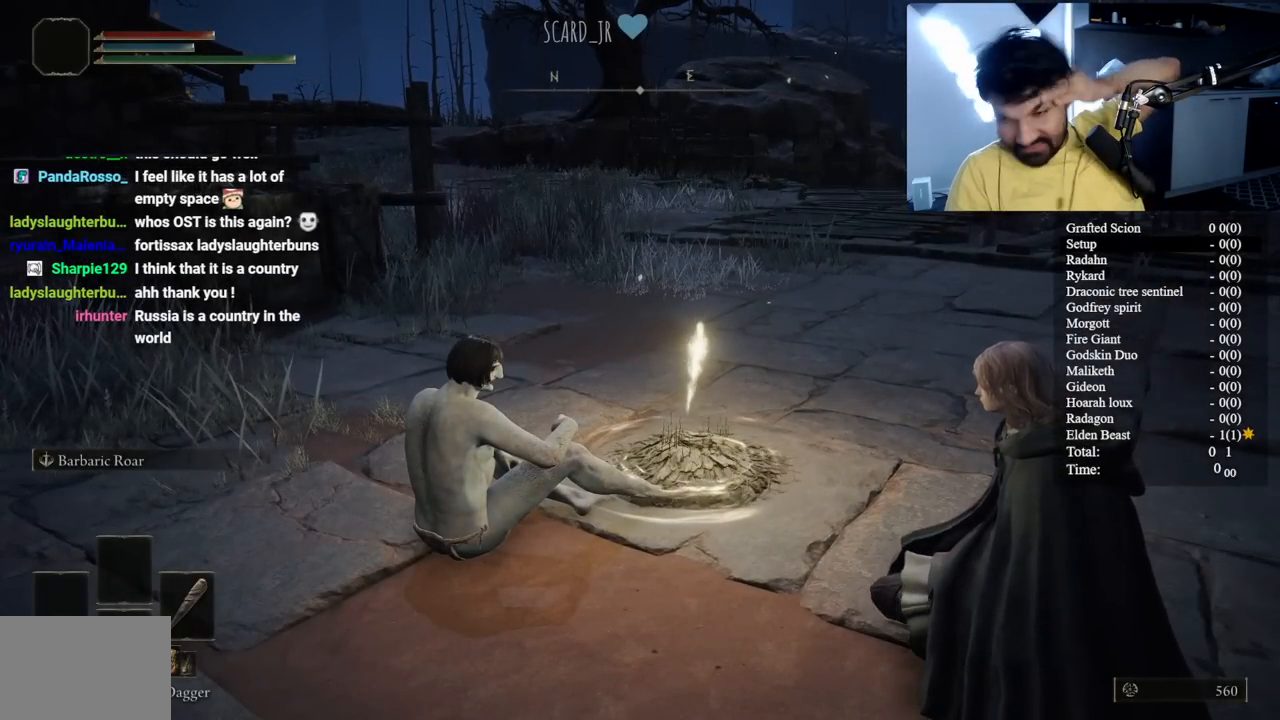
{"buttons": [], "left_stick": "center", "right_stick": "center", "events": [[100, "B", "down"], [150, "B", "up"], [283, "B", "down"], [300, "B", "up"], [450, "B", "down"], [500, "B", "up"]]}
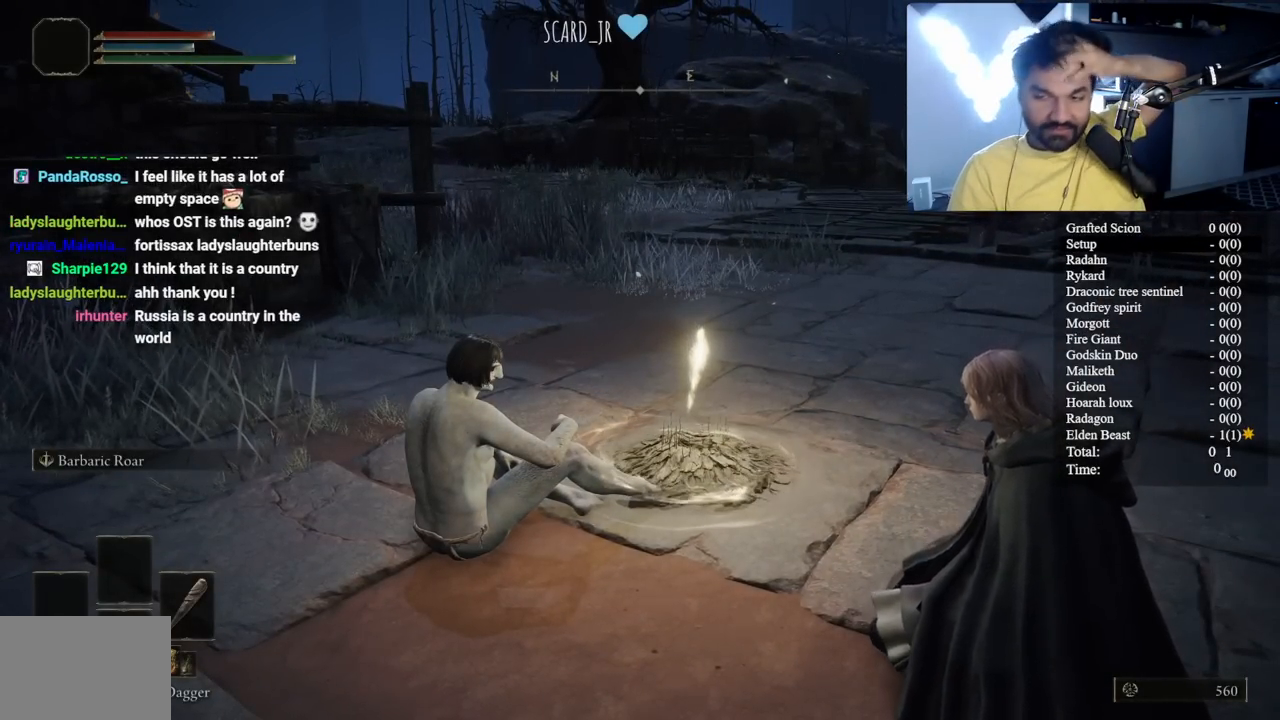
{"buttons": ["B"], "left_stick": "center", "right_stick": "center", "events": [[133, "B", "down"], [200, "B", "up"], [333, "B", "down"], [350, "B", "up"], [467, "B", "down"]]}
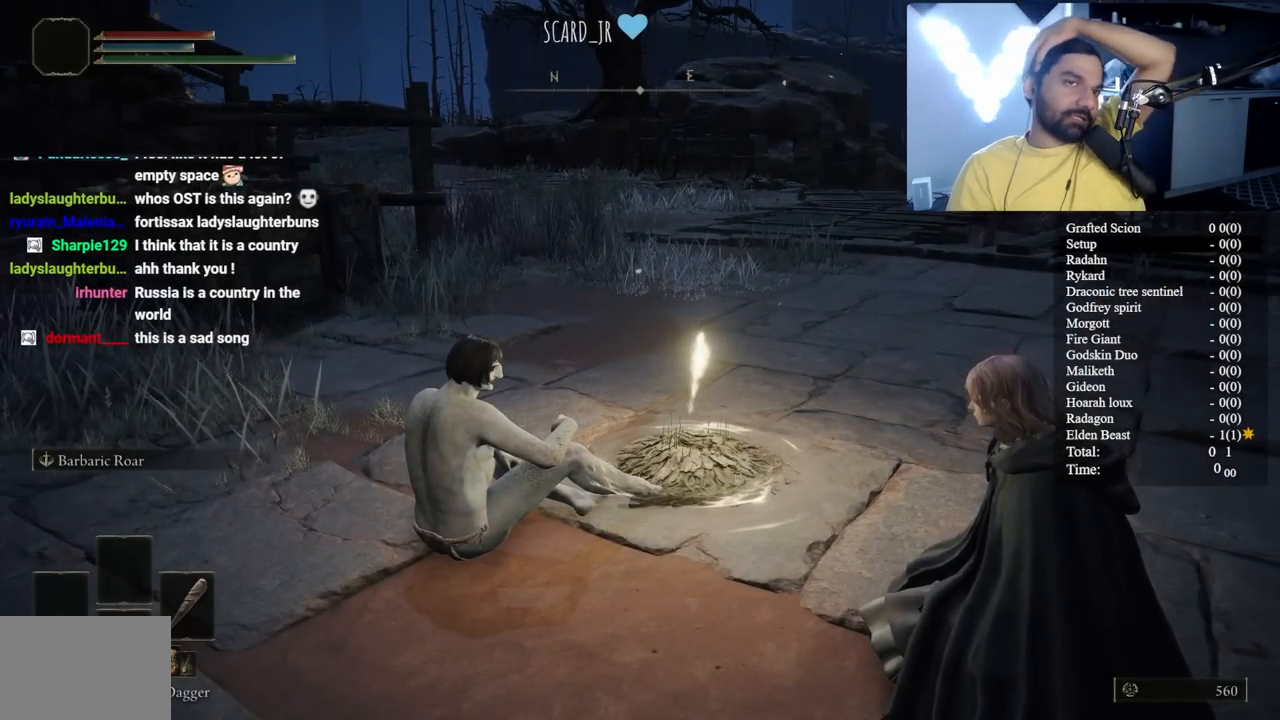
{"buttons": [], "left_stick": "center", "right_stick": "center", "events": [[50, "B", "up"], [183, "B", "down"], [233, "B", "up"], [383, "B", "down"], [467, "B", "up"]]}
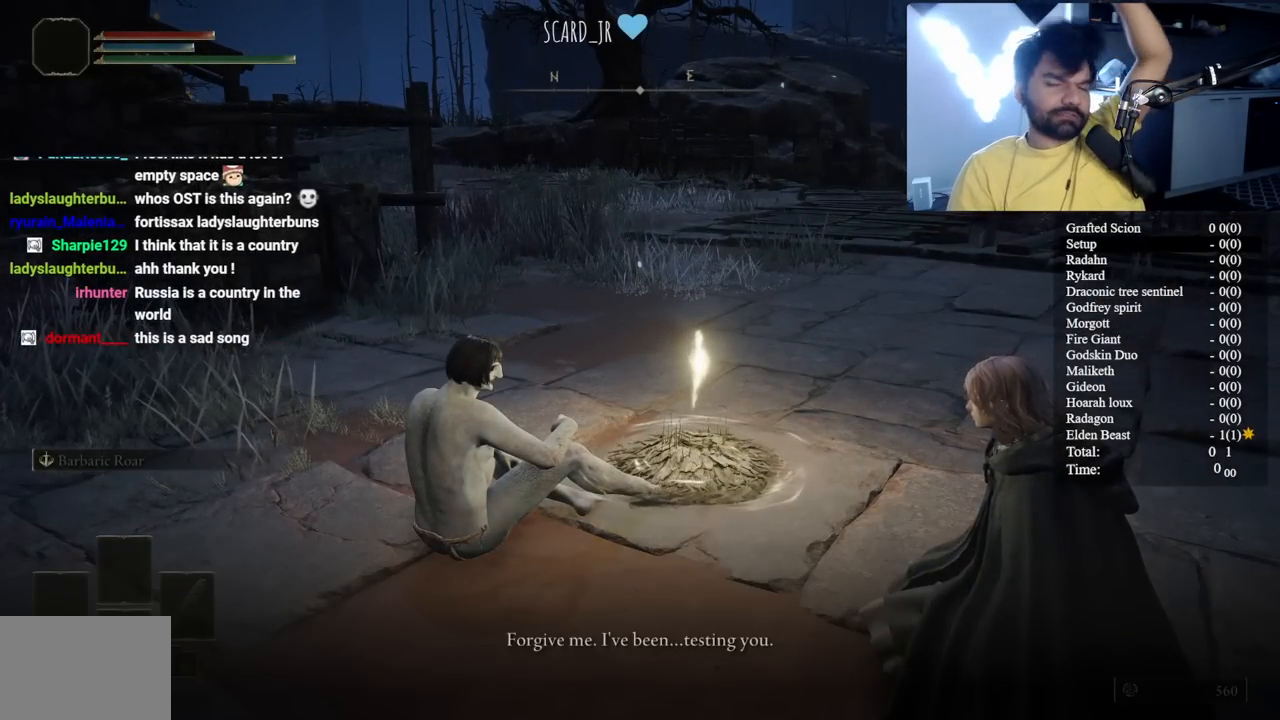
{"buttons": [], "left_stick": "center", "right_stick": "center", "events": [[67, "B", "down"], [133, "B", "up"], [250, "B", "down"], [300, "B", "up"], [400, "B", "down"], [467, "B", "up"]]}
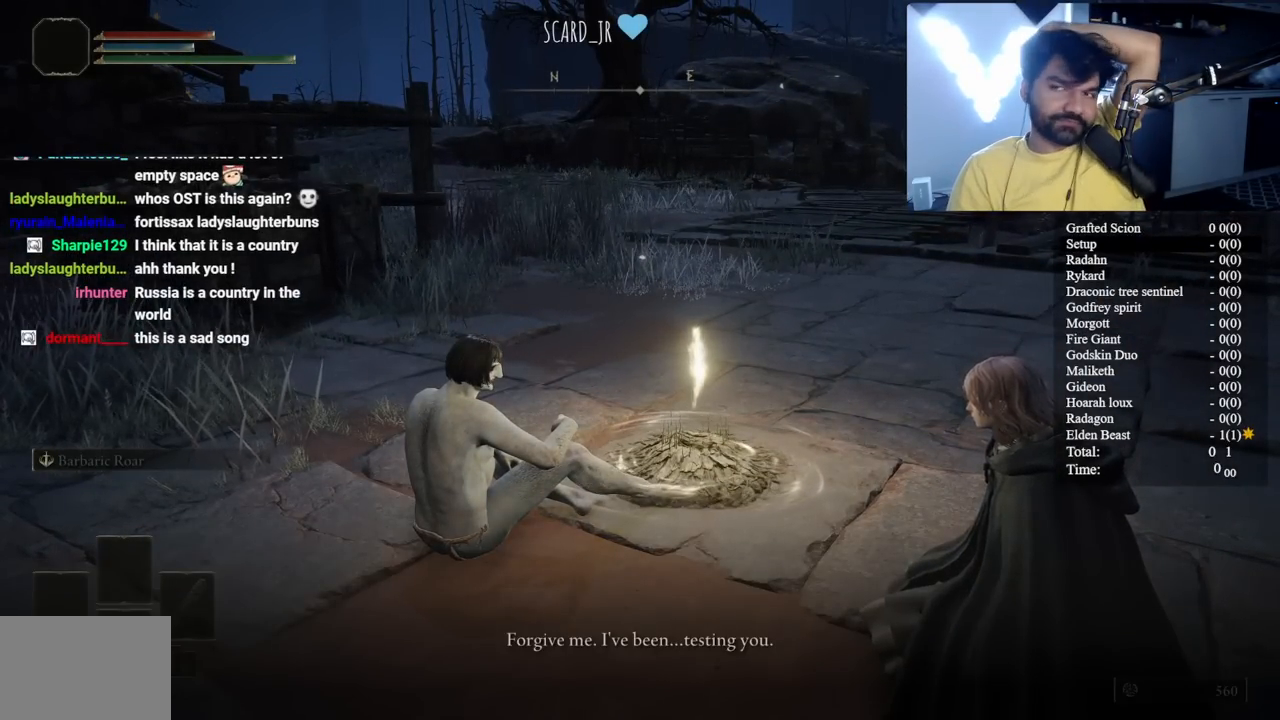
{"buttons": [], "left_stick": "center", "right_stick": "center", "events": [[33, "X", "down"], [100, "X", "up"], [200, "Y", "down"], [300, "Y", "up"], [333, "Y", "down"], [450, "Y", "up"]]}
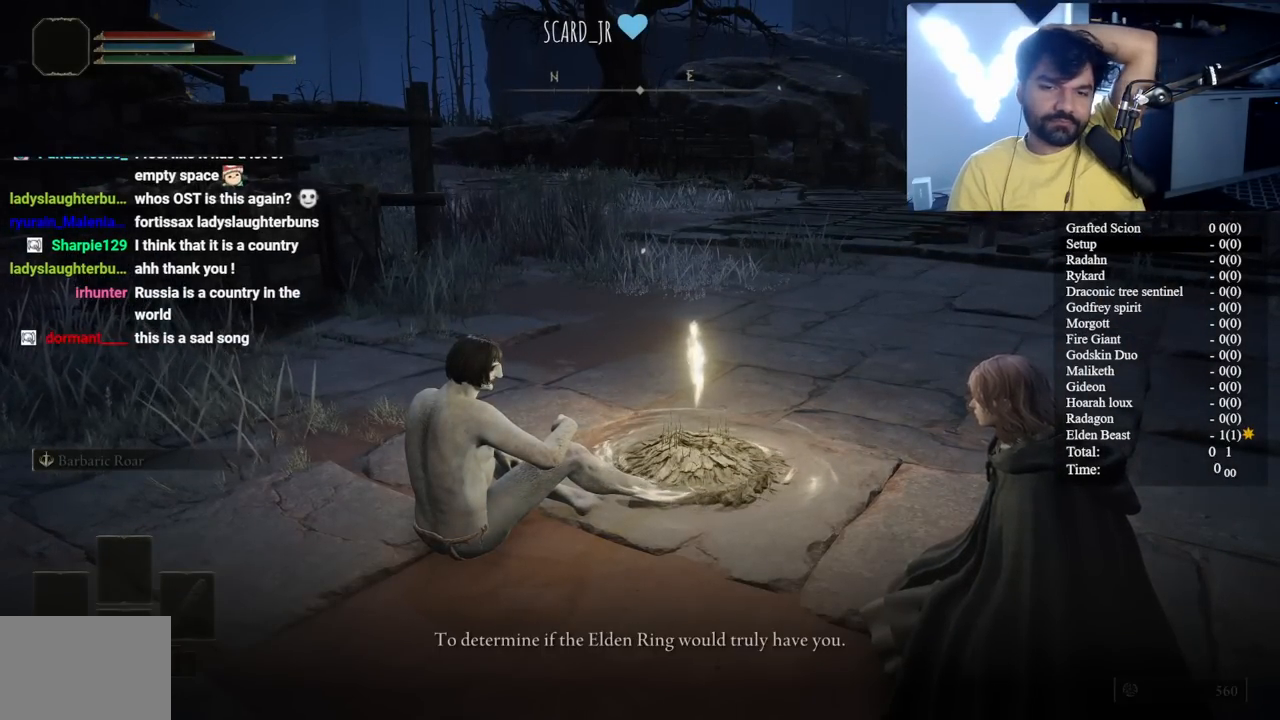
{"buttons": ["Y"], "left_stick": "center", "right_stick": "center", "events": [[33, "Y", "down"], [83, "Y", "up"], [150, "Y", "down"], [233, "Y", "up"], [300, "Y", "down"], [383, "Y", "up"], [483, "Y", "down"]]}
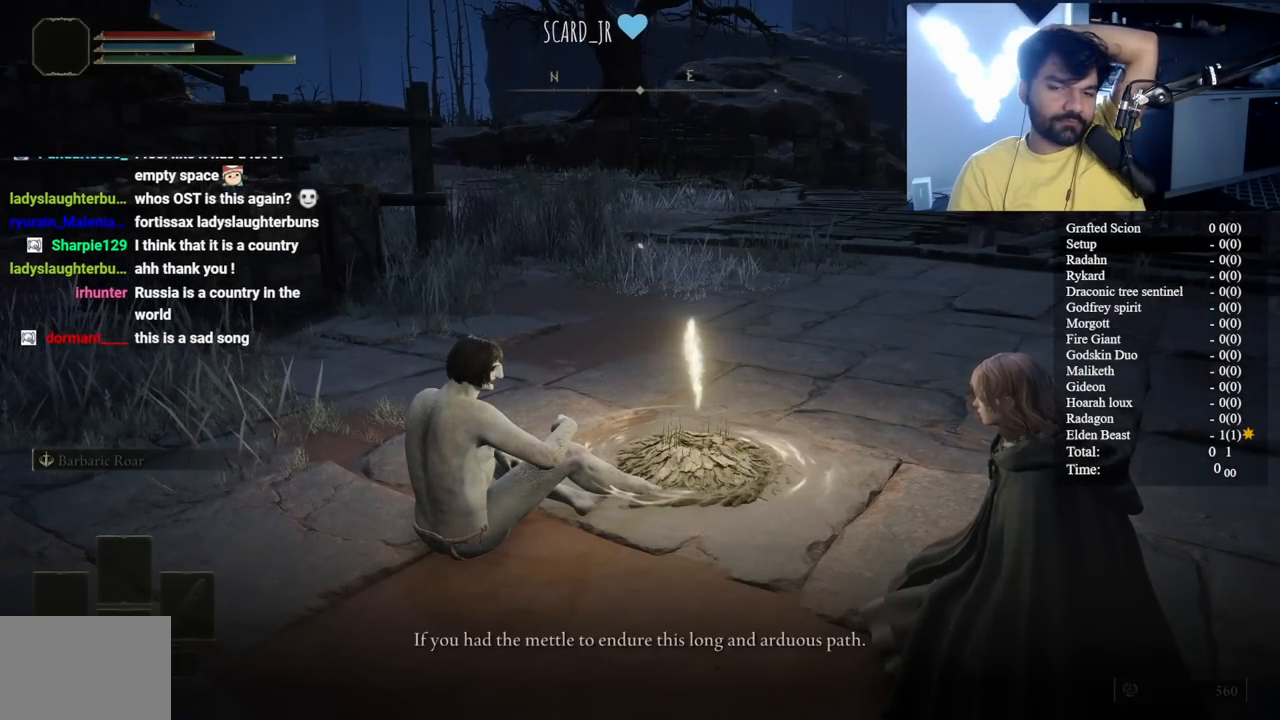
{"buttons": ["Y"], "left_stick": "center", "right_stick": "center", "events": [[33, "Y", "up"], [150, "Y", "down"], [217, "Y", "up"], [333, "Y", "down"], [400, "Y", "up"], [467, "Y", "down"]]}
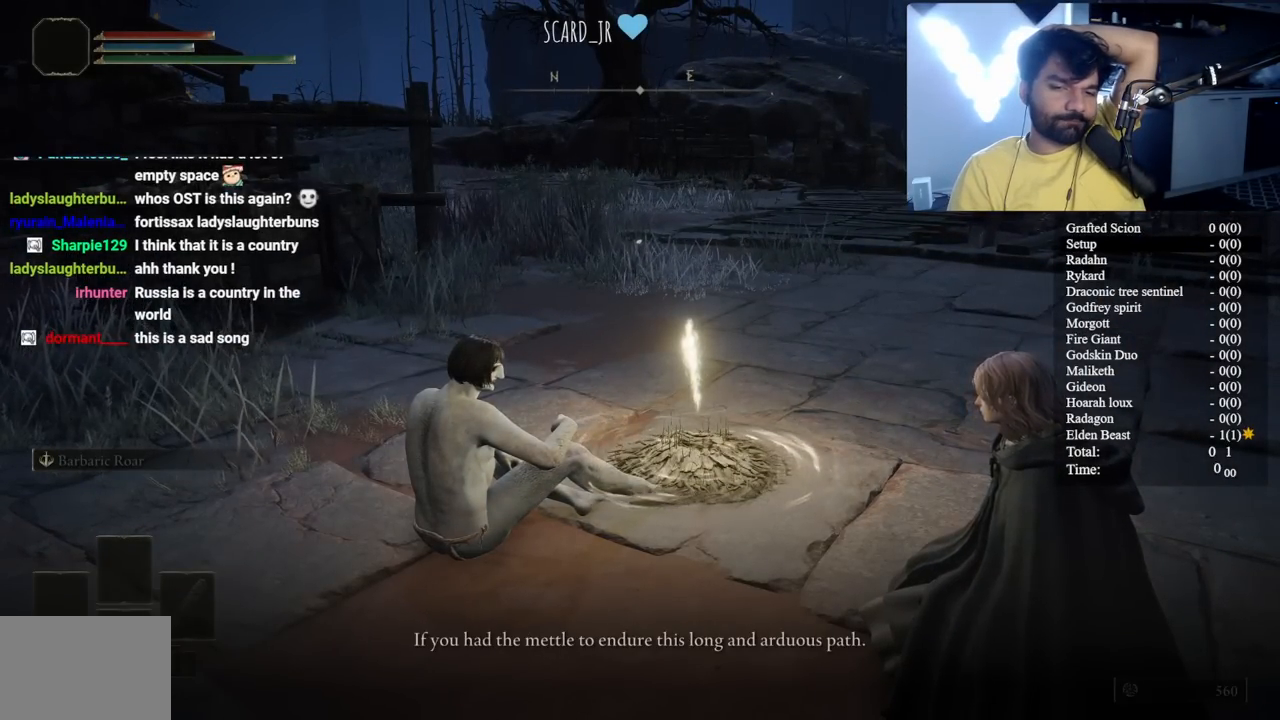
{"buttons": ["Y"], "left_stick": "center", "right_stick": "center", "events": [[67, "Y", "up"], [133, "Y", "down"], [217, "Y", "up"], [317, "Y", "down"], [383, "Y", "up"], [483, "Y", "down"]]}
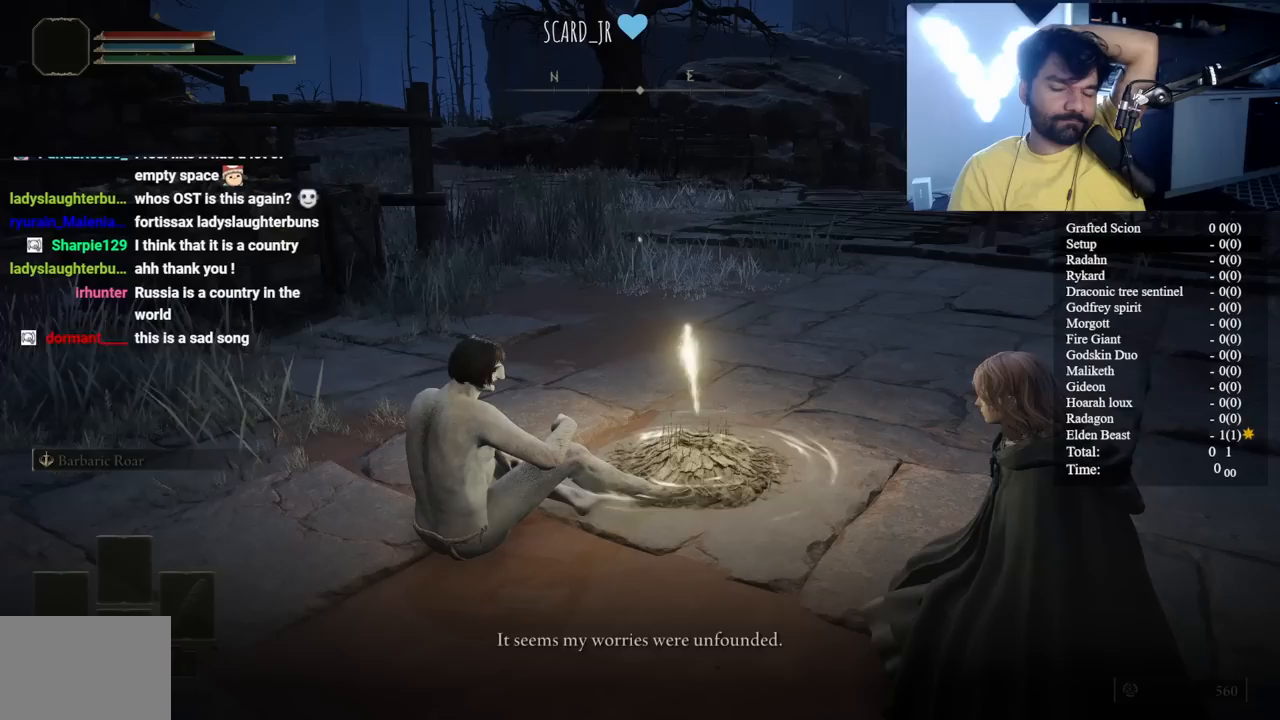
{"buttons": ["Y"], "left_stick": "center", "right_stick": "center", "events": [[67, "Y", "up"], [167, "Y", "down"], [233, "Y", "up"], [317, "Y", "down"], [400, "Y", "up"], [483, "Y", "down"]]}